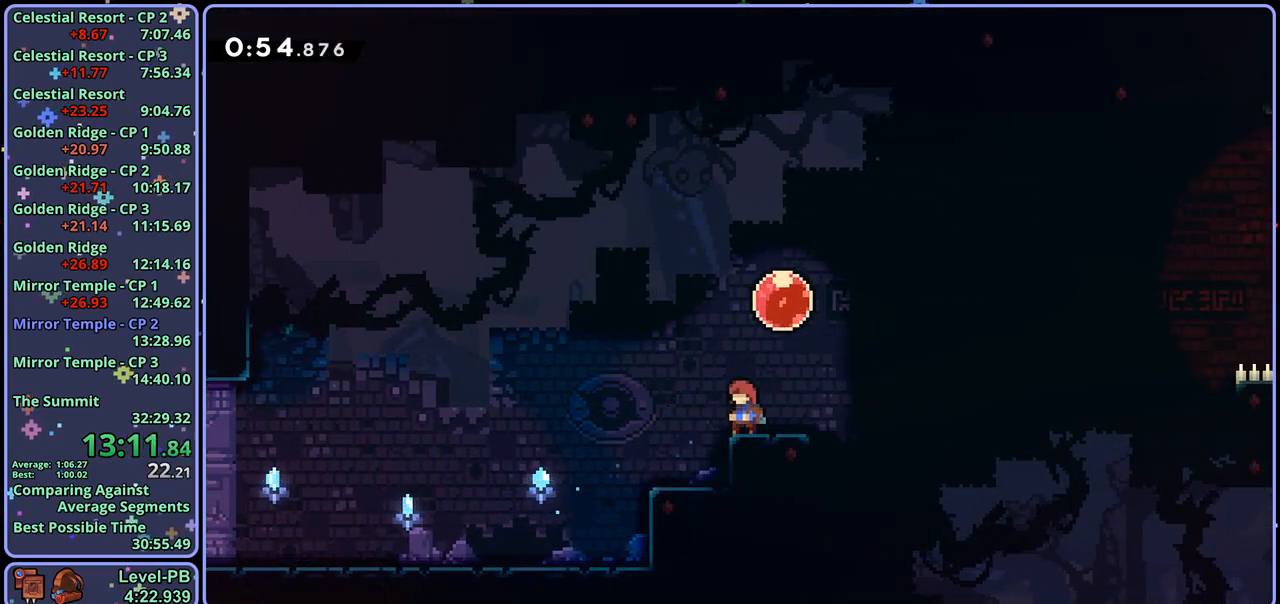
Gameplay with a controller (PlayStation layout); each line is a JSON object with the inputs held at the frame after it. "events" lists button and stick changes between this image and that frame as [ms after this image, input, new state], when the widget could be followed in between.
{"buttons": [], "left_stick": "center", "right_stick": "center", "events": [[33, "left_stick", "right"], [83, "left_stick", "center"]]}
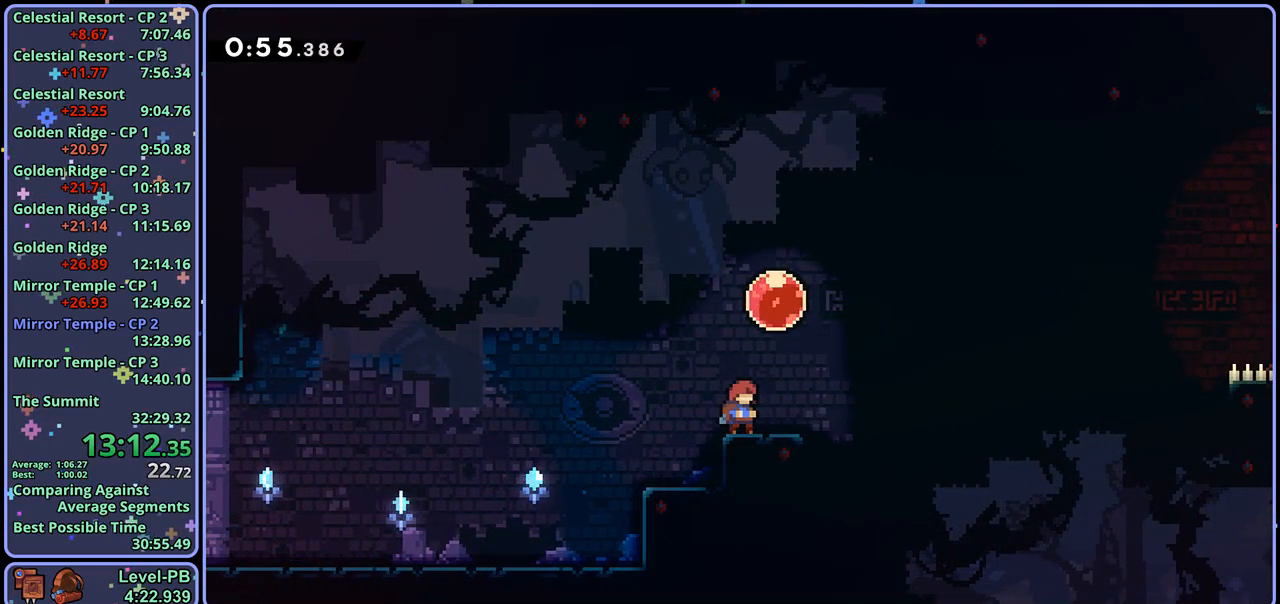
{"buttons": ["CROSS", "R1"], "left_stick": "down-right", "right_stick": "center", "events": [[150, "left_stick", "down-right"], [200, "R1", "down"], [433, "CROSS", "down"]]}
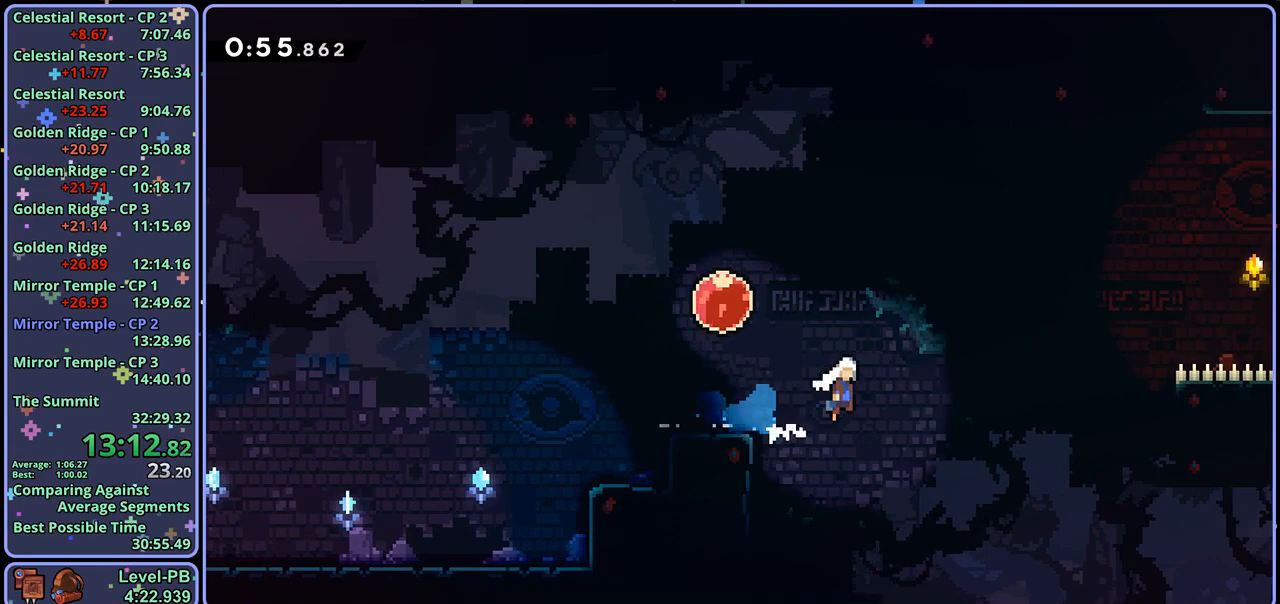
{"buttons": ["CROSS", "L1"], "left_stick": "up-right", "right_stick": "center", "events": [[83, "left_stick", "right"], [217, "R1", "up"], [250, "left_stick", "up-right"], [267, "CROSS", "up"], [267, "L1", "down"], [317, "CROSS", "down"]]}
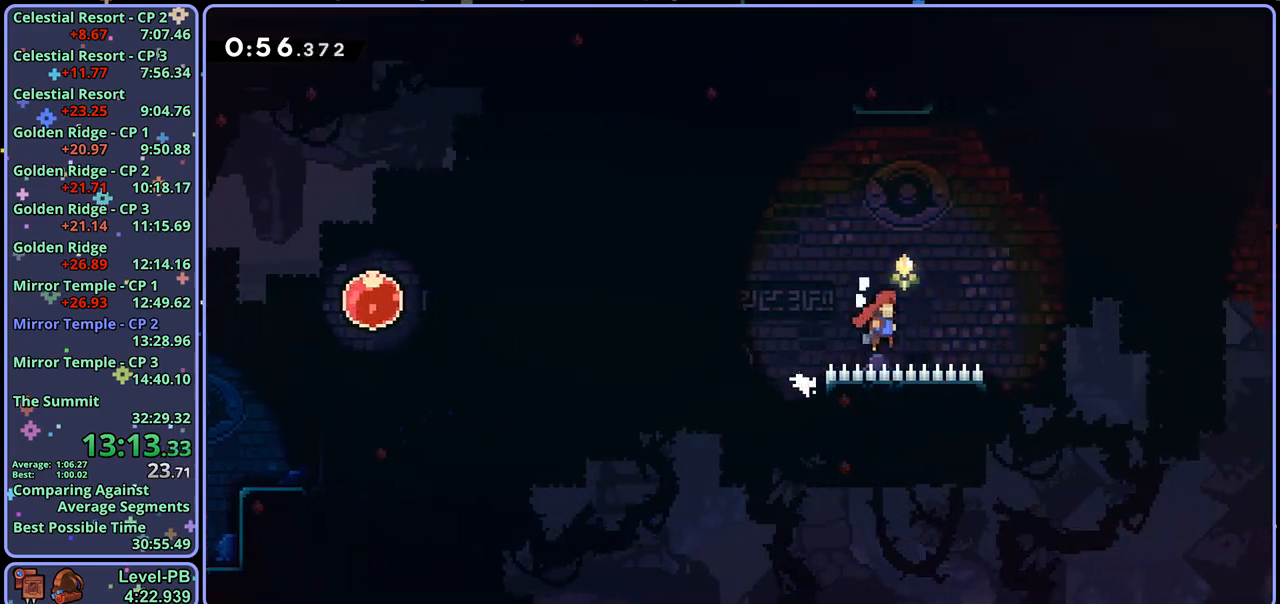
{"buttons": [], "left_stick": "up-right", "right_stick": "center", "events": [[367, "L1", "up"], [417, "CROSS", "up"]]}
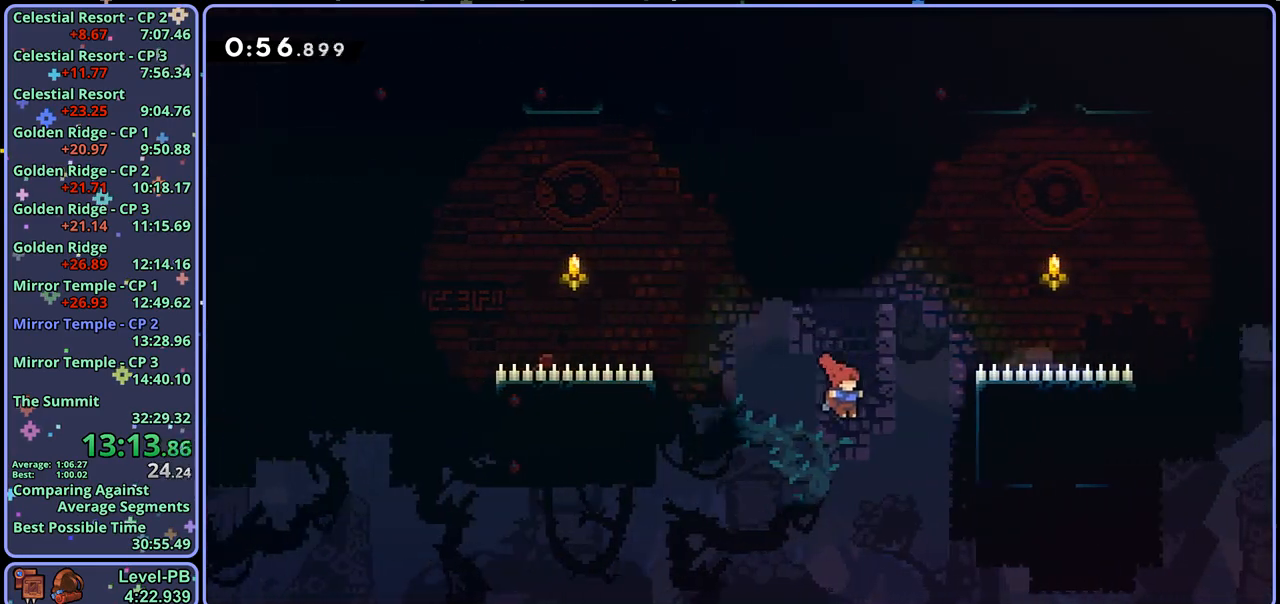
{"buttons": [], "left_stick": "up-right", "right_stick": "center", "events": [[267, "R1", "down"], [350, "R1", "up"]]}
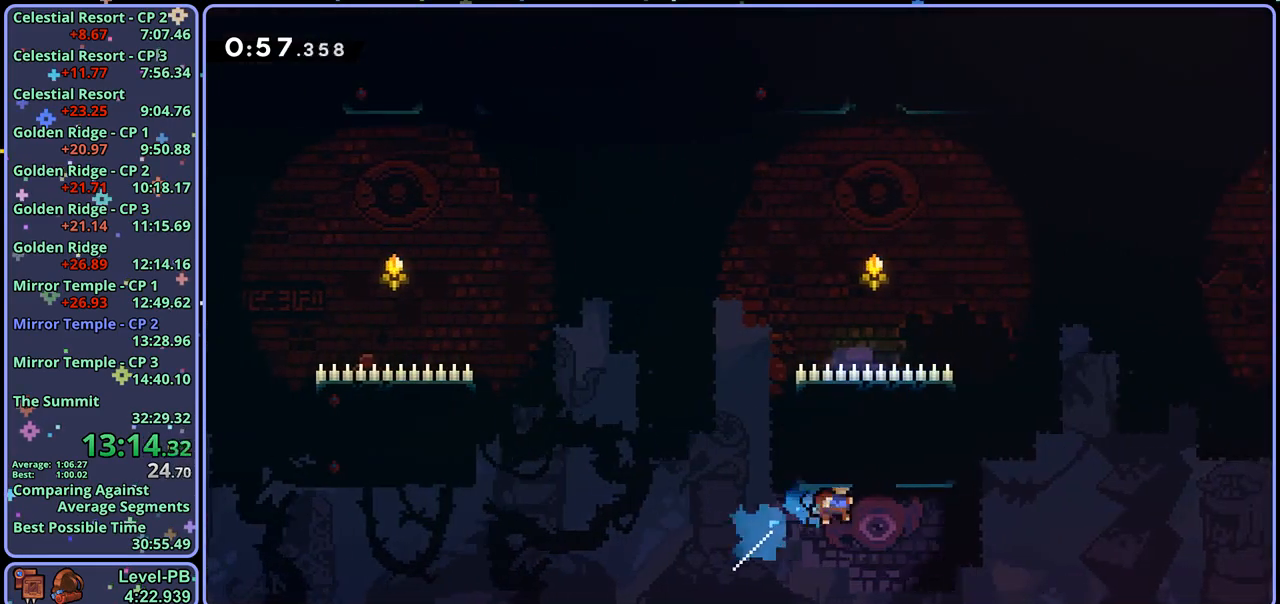
{"buttons": [], "left_stick": "center", "right_stick": "center", "events": [[33, "R1", "down"], [33, "left_stick", "up"], [167, "R1", "up"], [317, "left_stick", "center"]]}
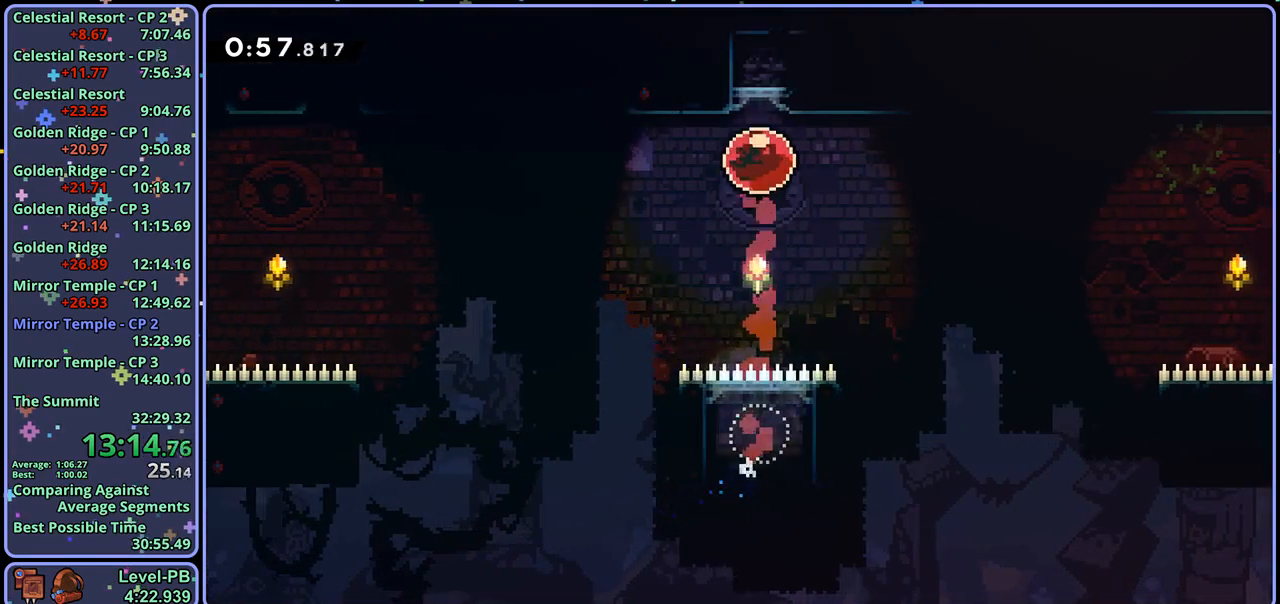
{"buttons": ["CROSS"], "left_stick": "down-right", "right_stick": "center", "events": [[33, "left_stick", "down-right"], [133, "R1", "down"], [333, "CROSS", "down"], [400, "R1", "up"]]}
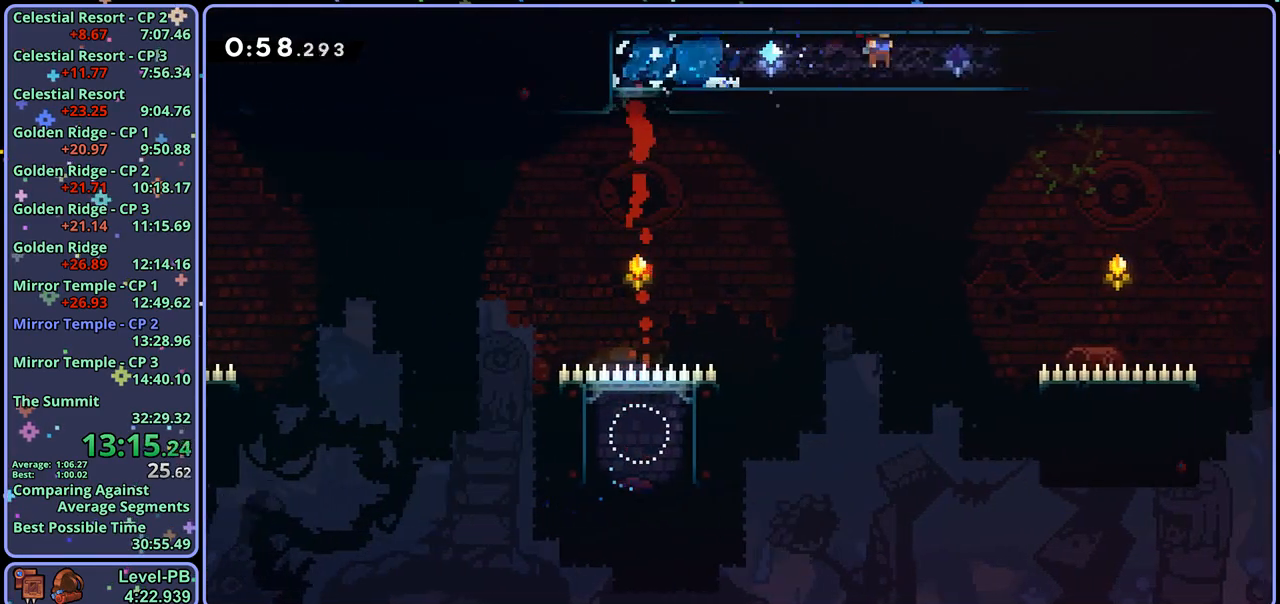
{"buttons": ["R1"], "left_stick": "down-right", "right_stick": "center", "events": [[17, "R1", "down"], [33, "CROSS", "up"], [183, "CROSS", "down"], [267, "R1", "up"], [367, "CROSS", "up"], [367, "R1", "down"]]}
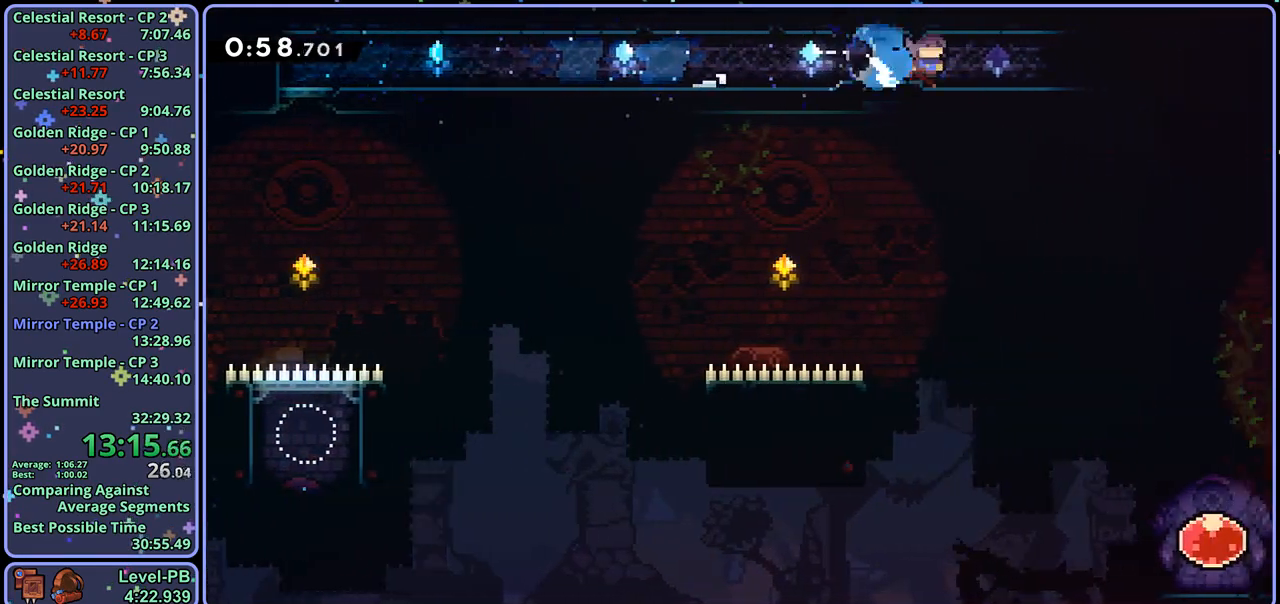
{"buttons": ["CROSS"], "left_stick": "down-right", "right_stick": "center", "events": [[67, "CROSS", "down"], [100, "R1", "up"], [200, "CROSS", "up"], [217, "R1", "down"], [383, "CROSS", "down"], [450, "R1", "up"]]}
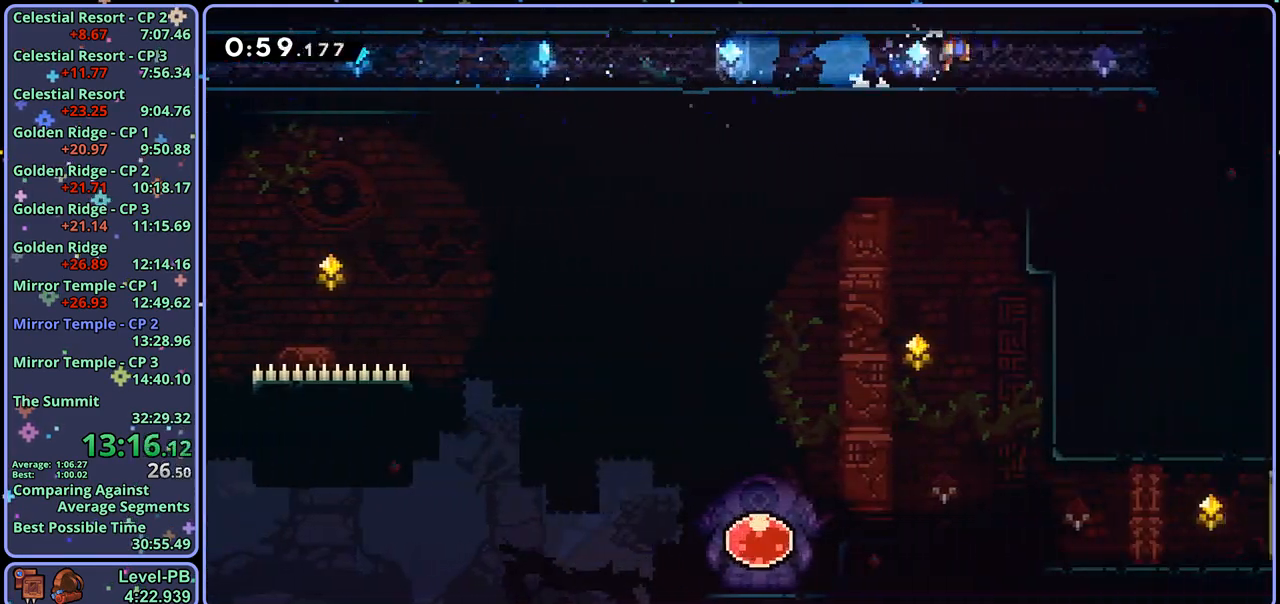
{"buttons": [], "left_stick": "down", "right_stick": "center", "events": [[50, "CROSS", "up"], [50, "R1", "down"], [217, "R1", "up"], [317, "left_stick", "down"]]}
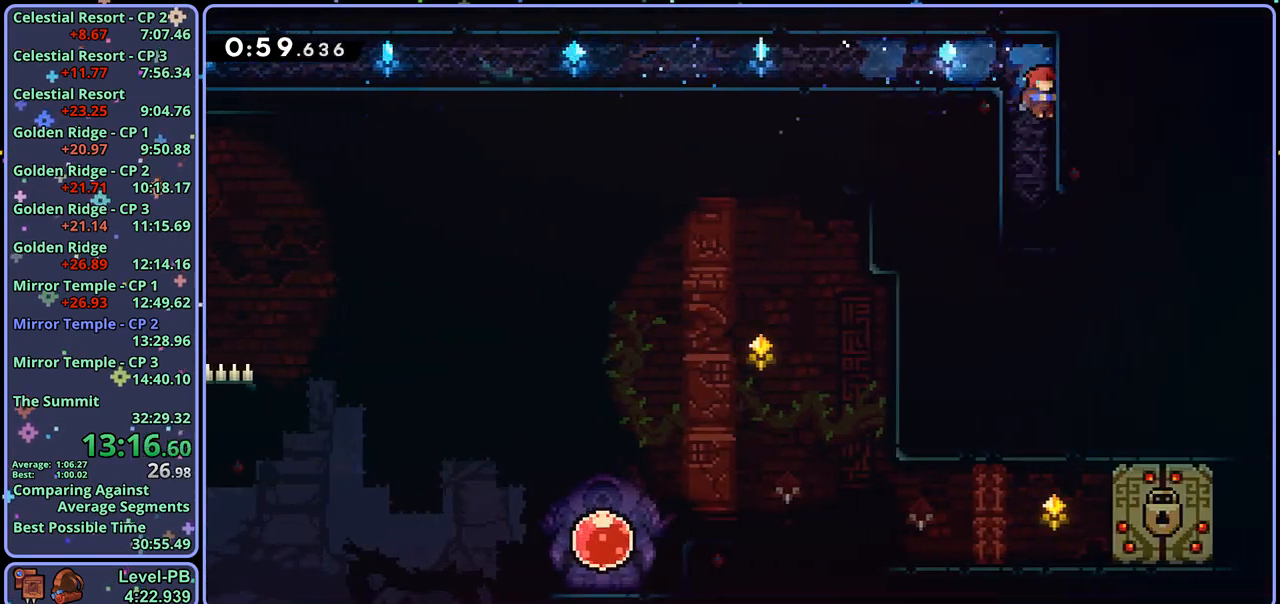
{"buttons": ["CROSS", "R1"], "left_stick": "down-right", "right_stick": "center", "events": [[217, "R1", "down"], [217, "left_stick", "down-right"], [400, "CROSS", "down"]]}
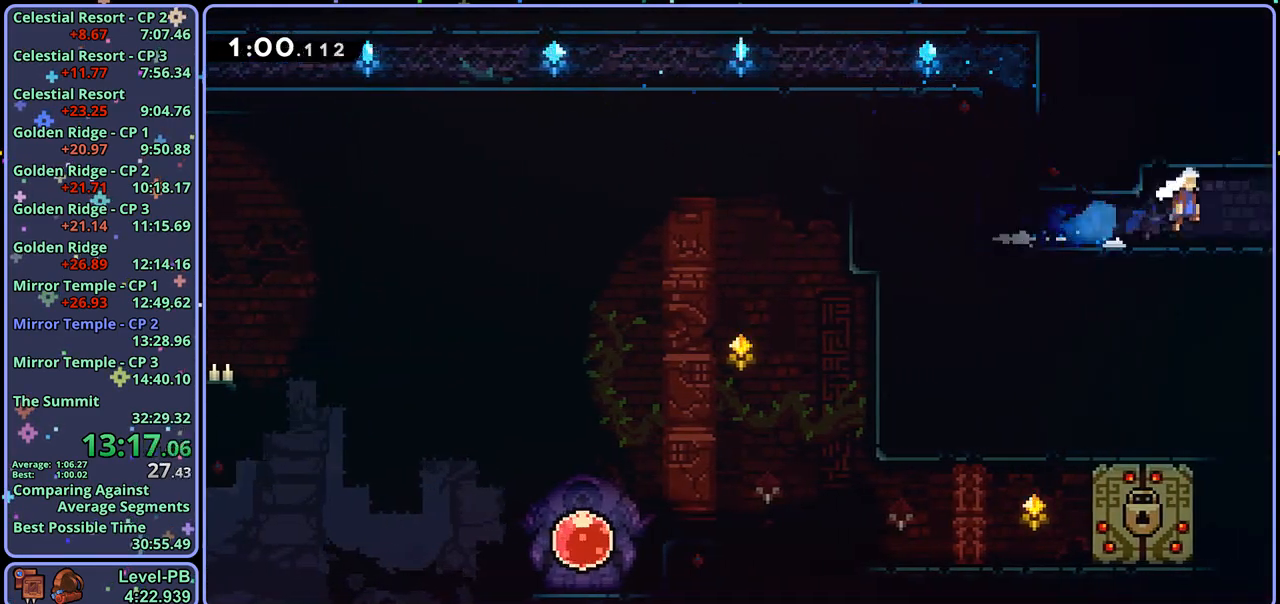
{"buttons": [], "left_stick": "down-right", "right_stick": "center", "events": [[67, "R1", "up"], [83, "CROSS", "up"], [167, "left_stick", "center"], [383, "left_stick", "down-right"]]}
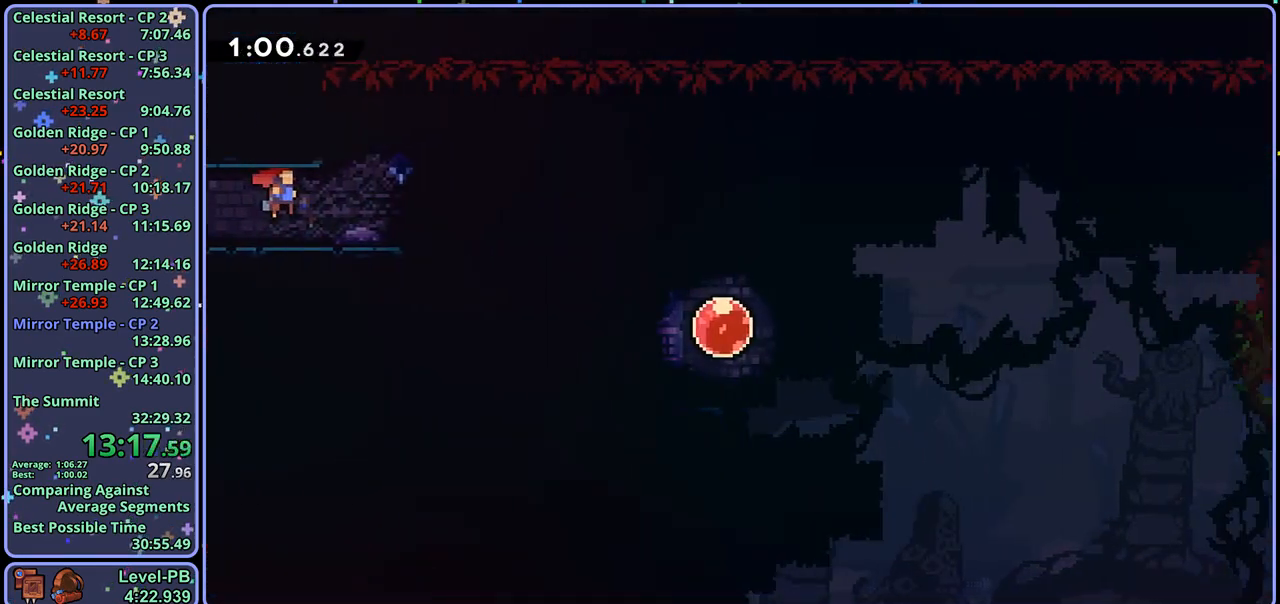
{"buttons": [], "left_stick": "down-right", "right_stick": "center", "events": []}
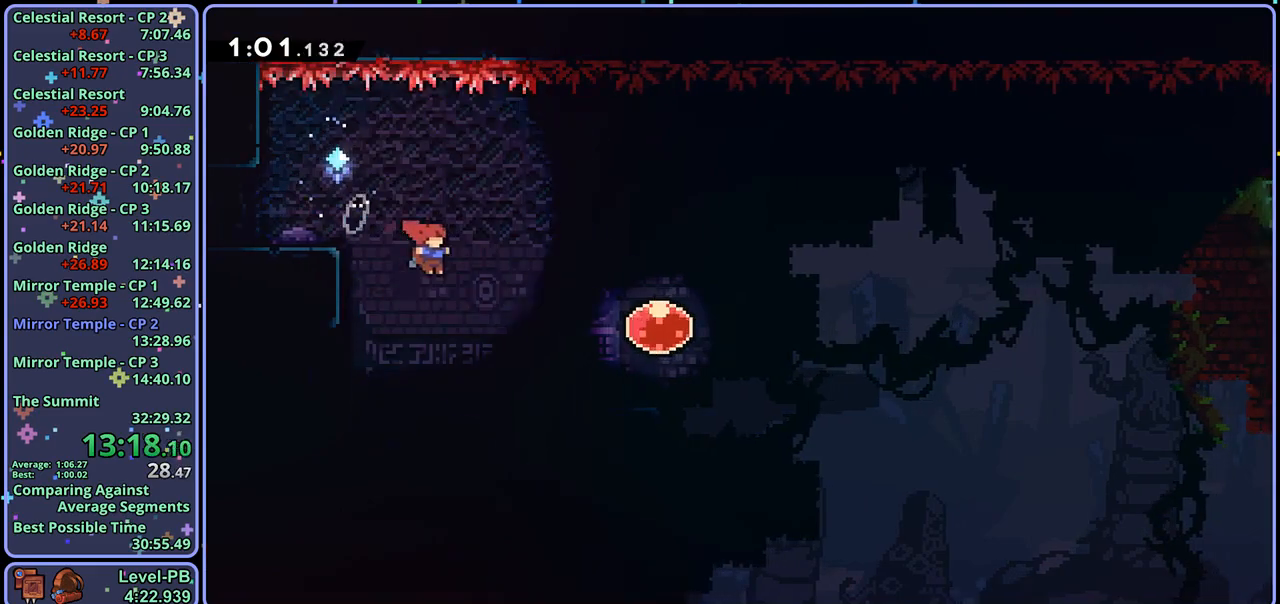
{"buttons": [], "left_stick": "right", "right_stick": "center", "events": [[33, "left_stick", "right"], [67, "R1", "down"], [150, "R1", "up"], [300, "R1", "down"], [383, "R1", "up"]]}
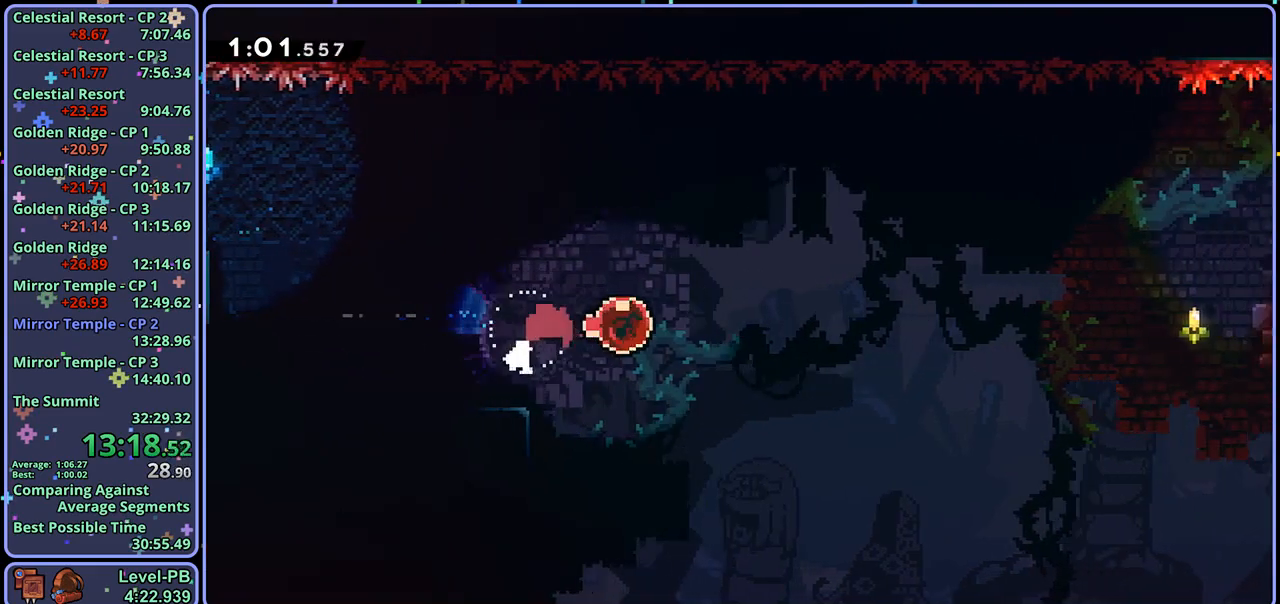
{"buttons": [], "left_stick": "right", "right_stick": "center", "events": []}
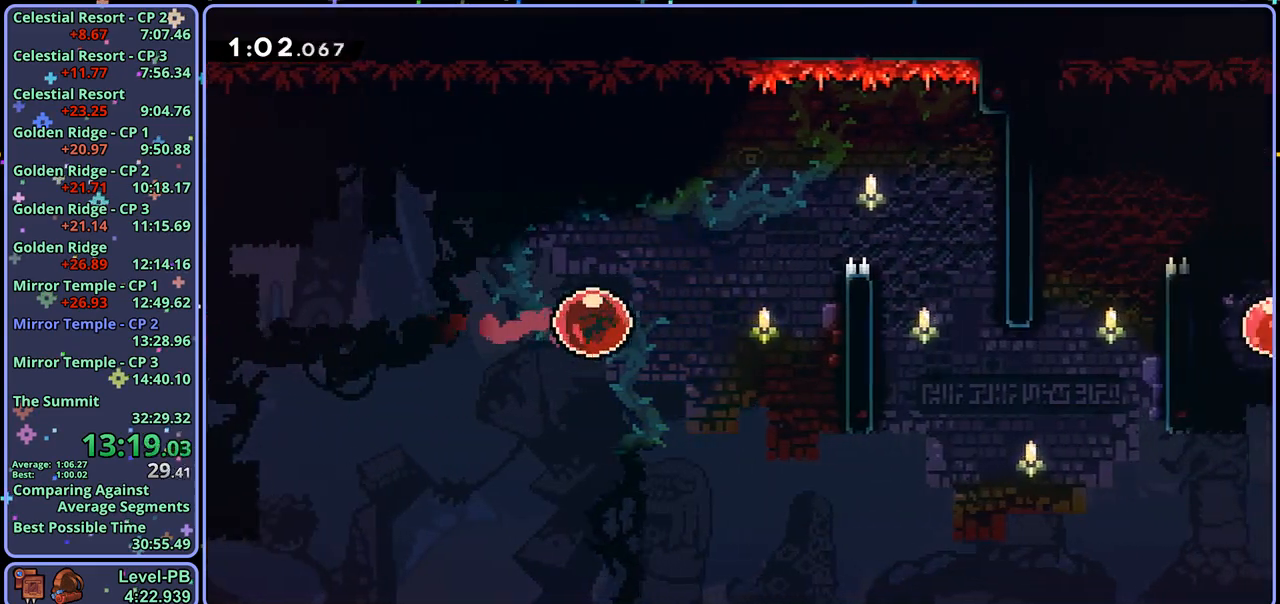
{"buttons": ["CROSS", "L1"], "left_stick": "right", "right_stick": "center", "events": [[33, "L1", "down"], [283, "CROSS", "down"], [367, "CROSS", "up"], [417, "CROSS", "down"]]}
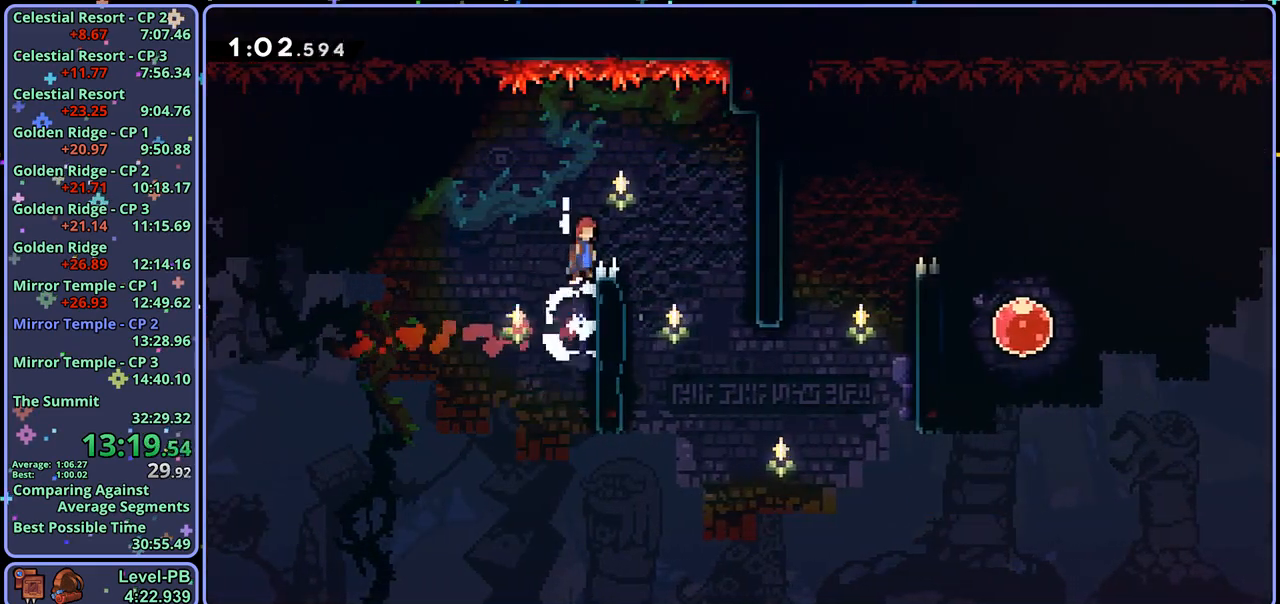
{"buttons": [], "left_stick": "up-right", "right_stick": "center", "events": [[183, "L1", "up"], [217, "CROSS", "up"], [500, "left_stick", "up-right"]]}
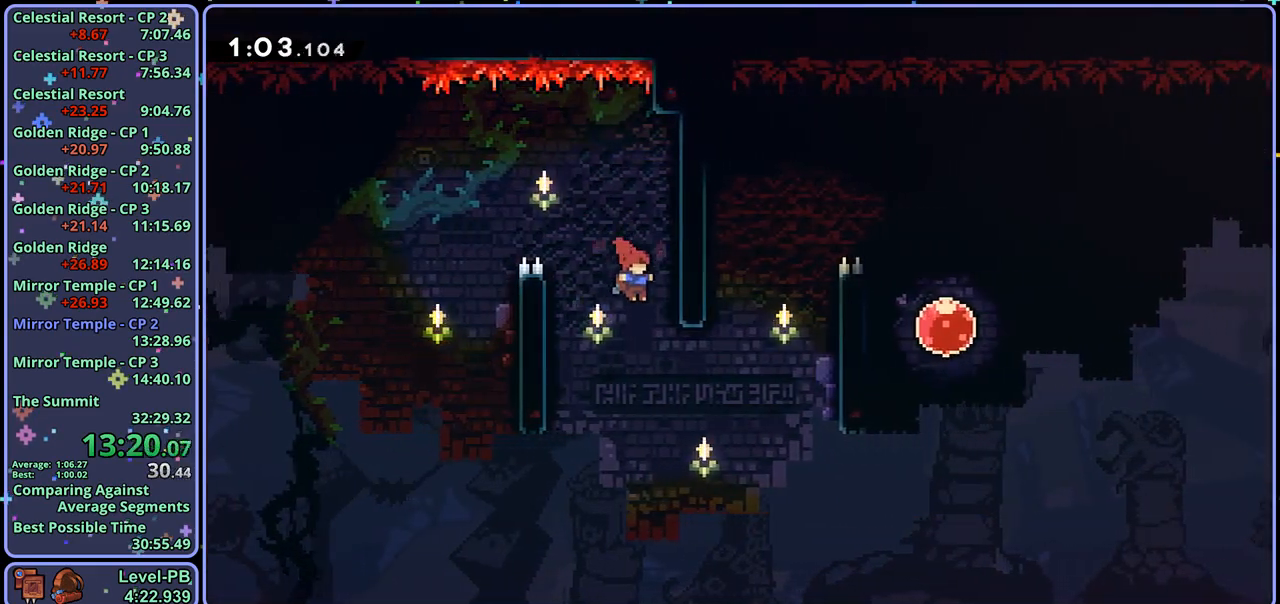
{"buttons": ["CROSS", "L1"], "left_stick": "up-right", "right_stick": "center", "events": [[183, "R1", "down"], [300, "R1", "up"], [467, "L1", "down"], [500, "CROSS", "down"]]}
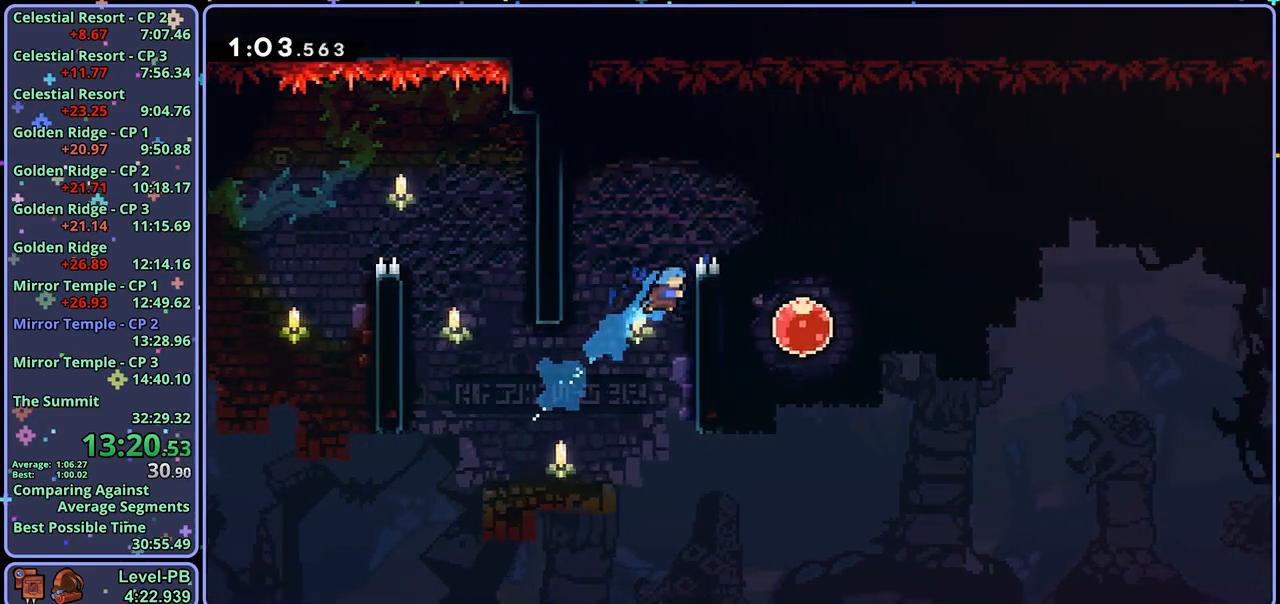
{"buttons": ["R1"], "left_stick": "right", "right_stick": "center", "events": [[133, "CROSS", "up"], [167, "left_stick", "right"], [233, "L1", "up"], [467, "R1", "down"]]}
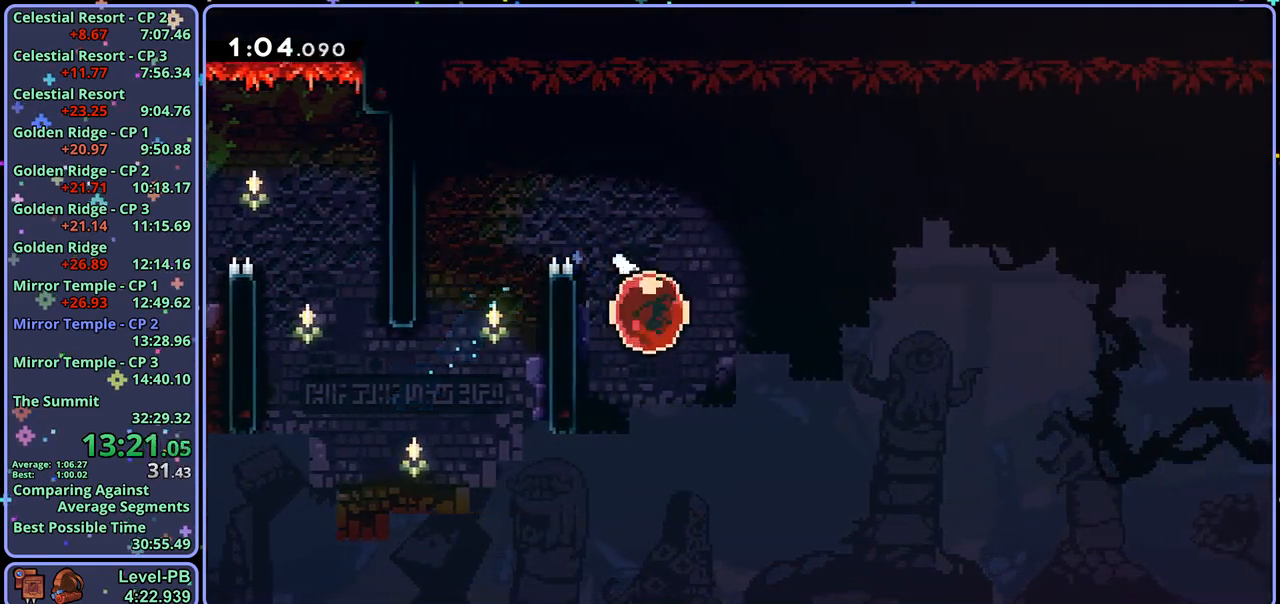
{"buttons": [], "left_stick": "right", "right_stick": "center", "events": [[67, "R1", "up"]]}
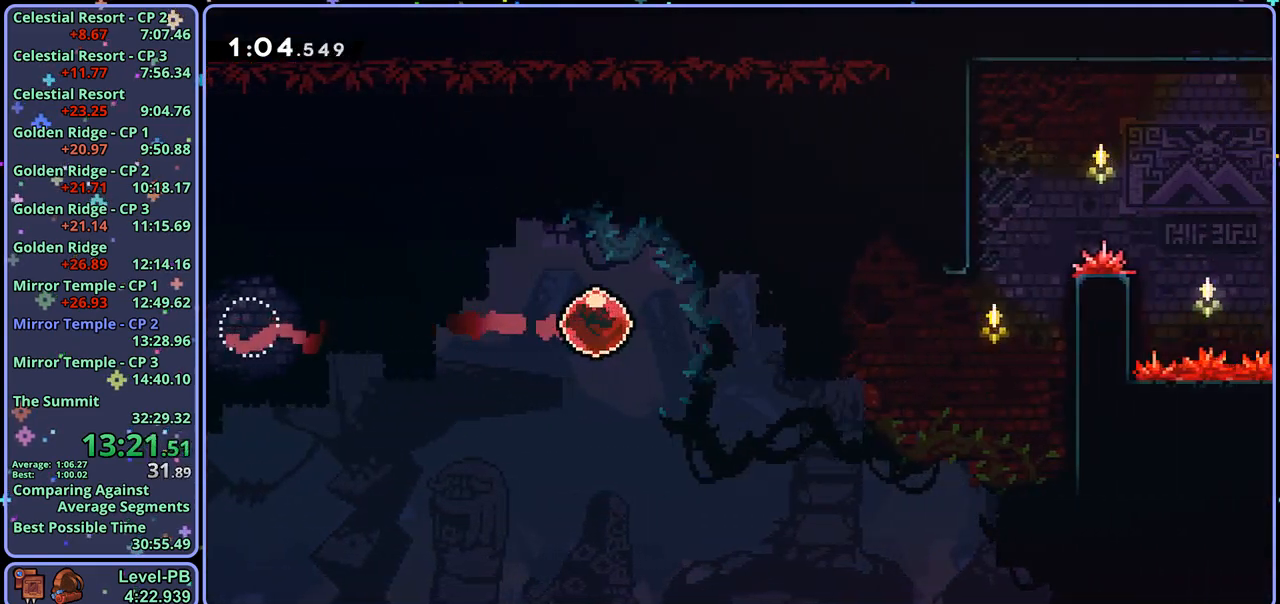
{"buttons": ["L1"], "left_stick": "right", "right_stick": "center", "events": [[133, "L1", "down"]]}
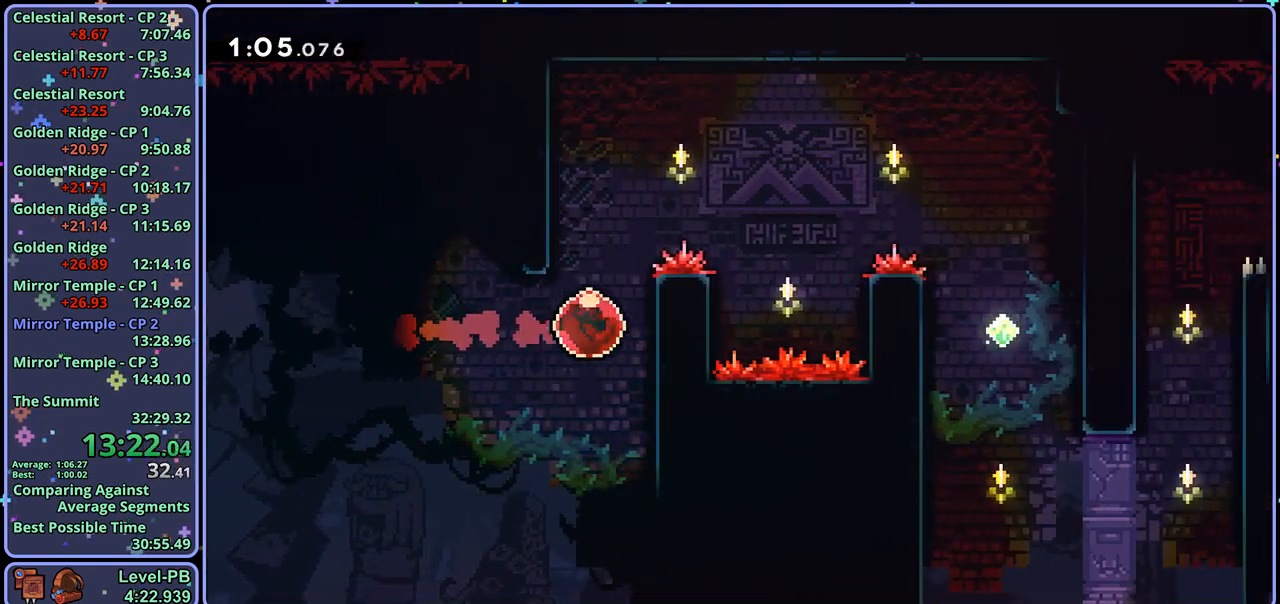
{"buttons": ["CROSS", "L1"], "left_stick": "right", "right_stick": "center", "events": [[67, "CROSS", "down"], [183, "CROSS", "up"], [217, "CROSS", "down"]]}
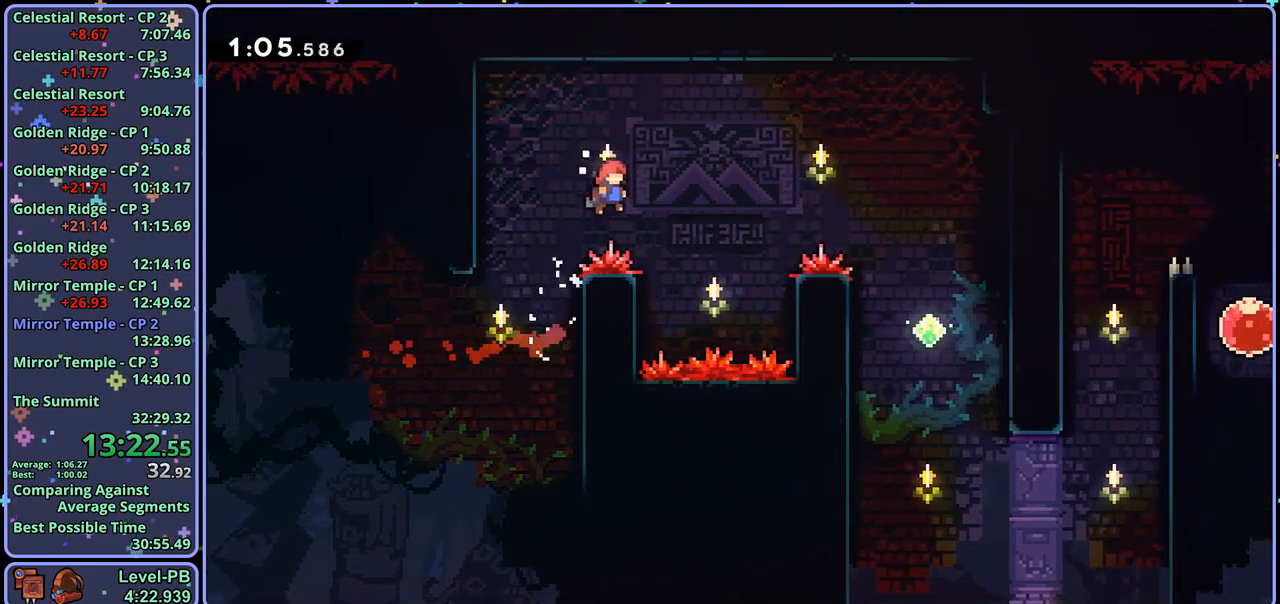
{"buttons": [], "left_stick": "right", "right_stick": "center", "events": [[17, "L1", "up"], [133, "R1", "down"], [267, "R1", "up"], [350, "CROSS", "up"]]}
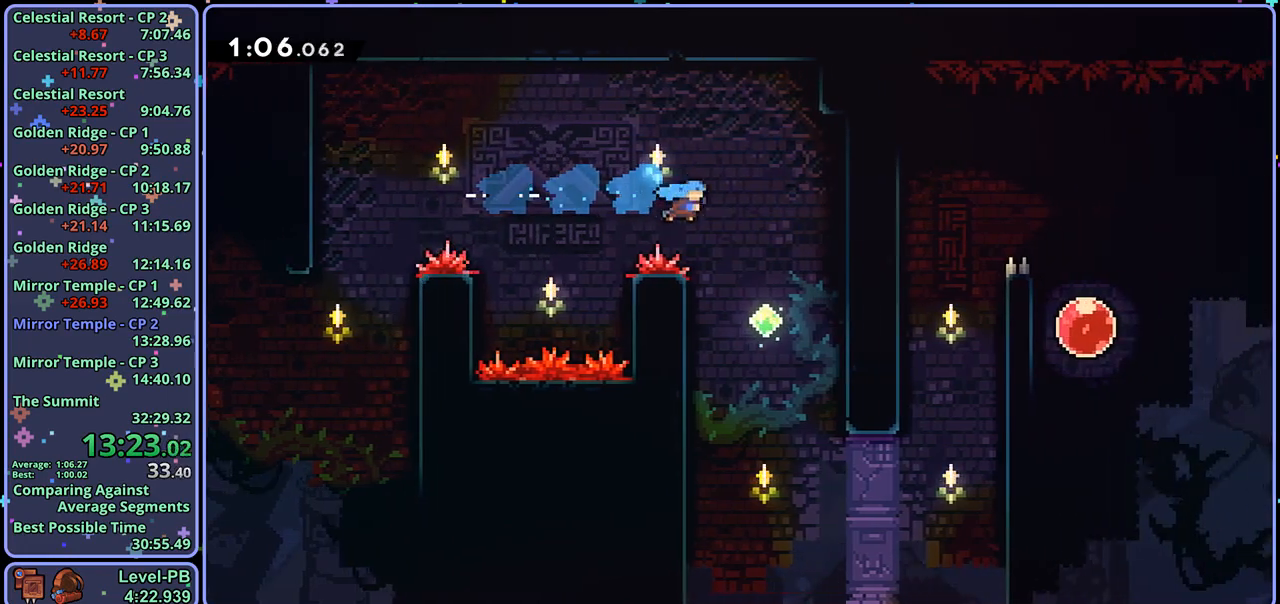
{"buttons": [], "left_stick": "up-right", "right_stick": "center", "events": [[67, "left_stick", "up-right"]]}
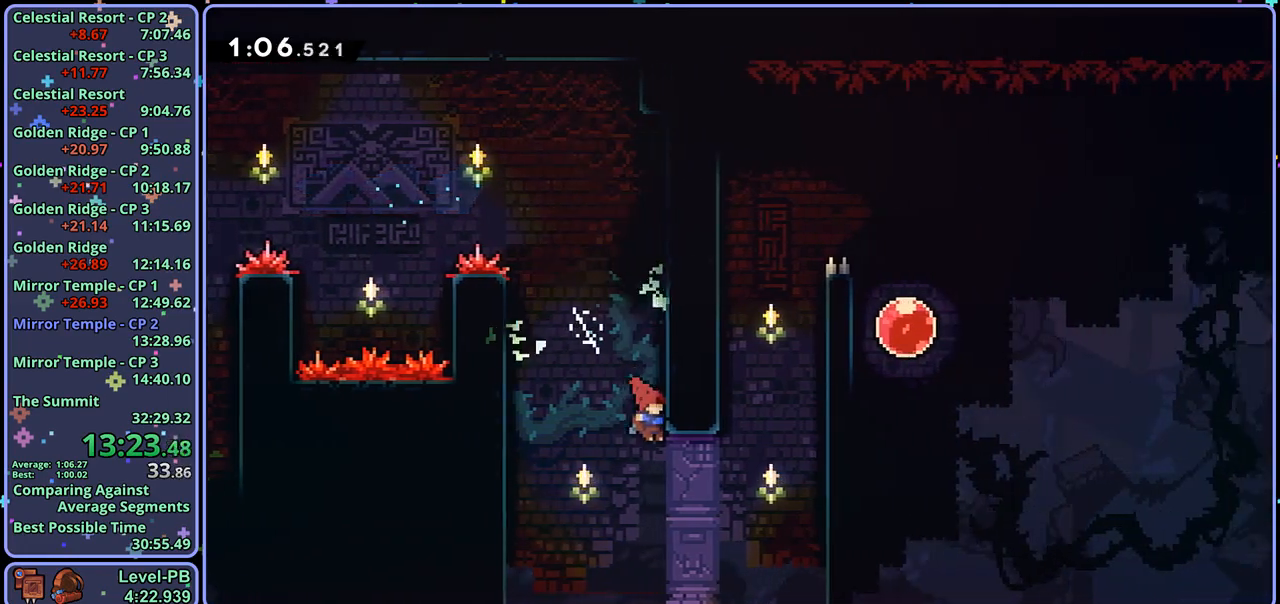
{"buttons": ["CROSS", "L1"], "left_stick": "up-right", "right_stick": "center", "events": [[150, "R1", "down"], [283, "R1", "up"], [367, "L1", "down"], [467, "CROSS", "down"]]}
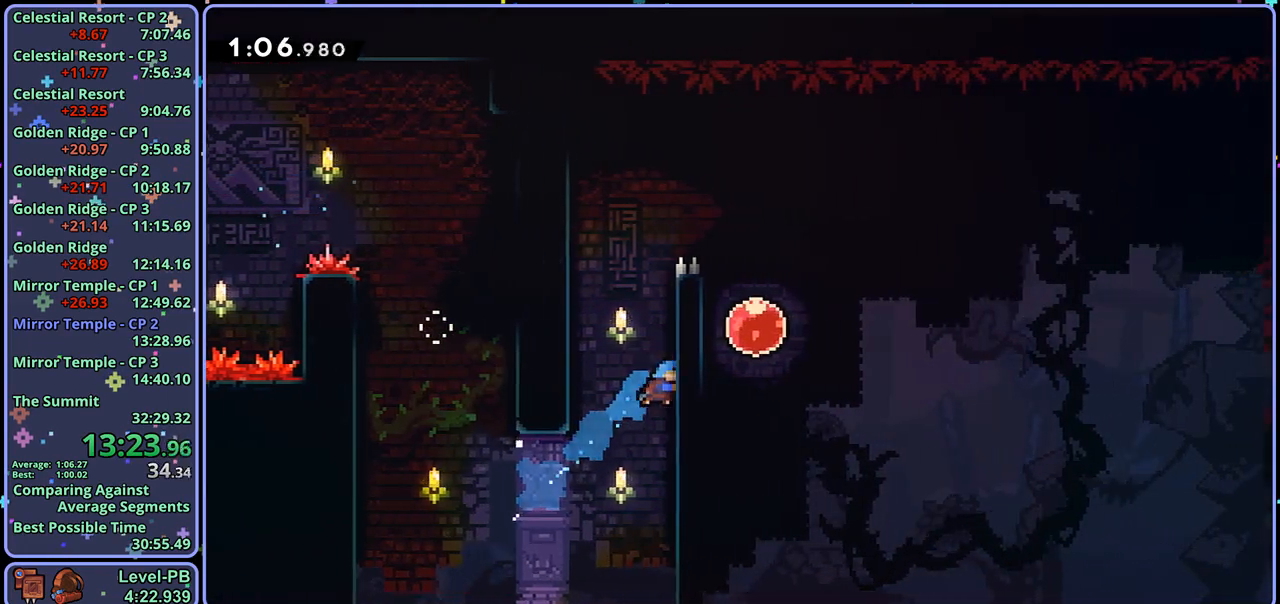
{"buttons": [], "left_stick": "right", "right_stick": "center", "events": [[100, "CROSS", "up"], [133, "CROSS", "down"], [233, "CROSS", "up"], [283, "CROSS", "down"], [333, "left_stick", "right"], [417, "CROSS", "up"], [483, "L1", "up"]]}
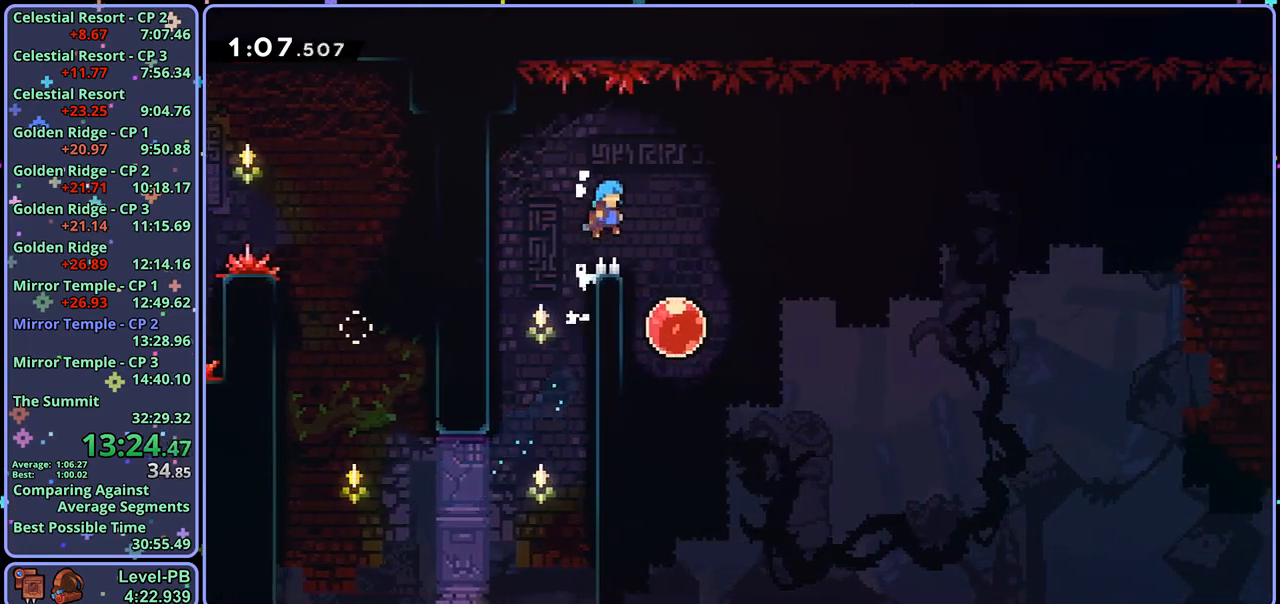
{"buttons": [], "left_stick": "up-right", "right_stick": "center", "events": [[233, "R1", "down"], [317, "R1", "up"], [500, "left_stick", "up-right"]]}
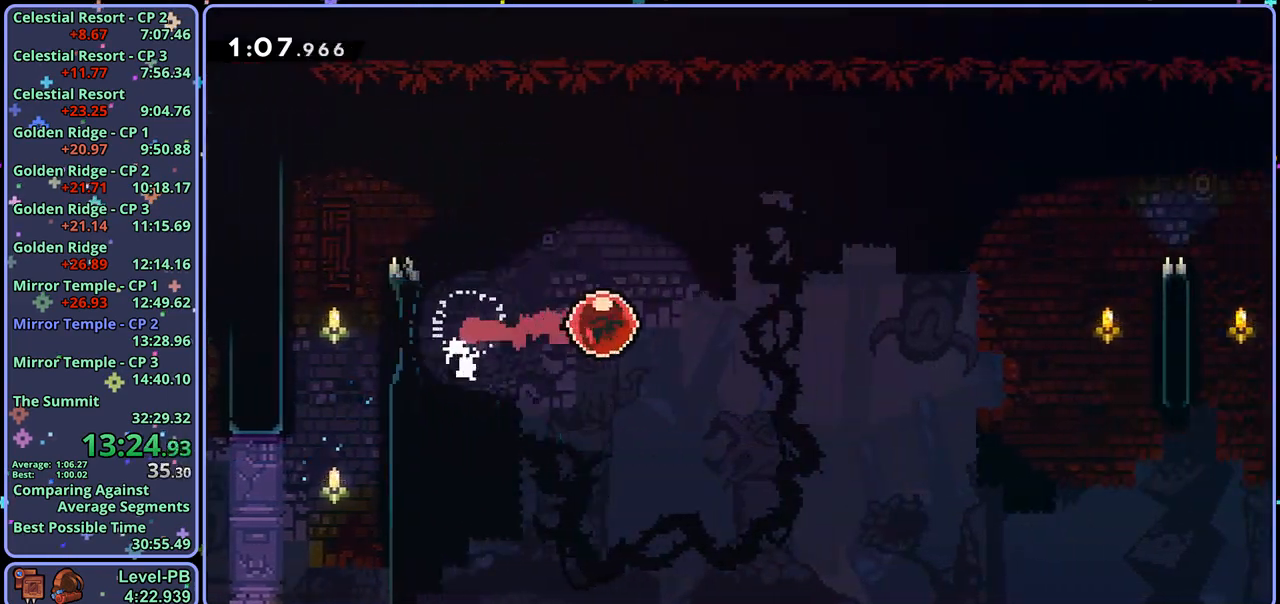
{"buttons": [], "left_stick": "up-right", "right_stick": "center", "events": []}
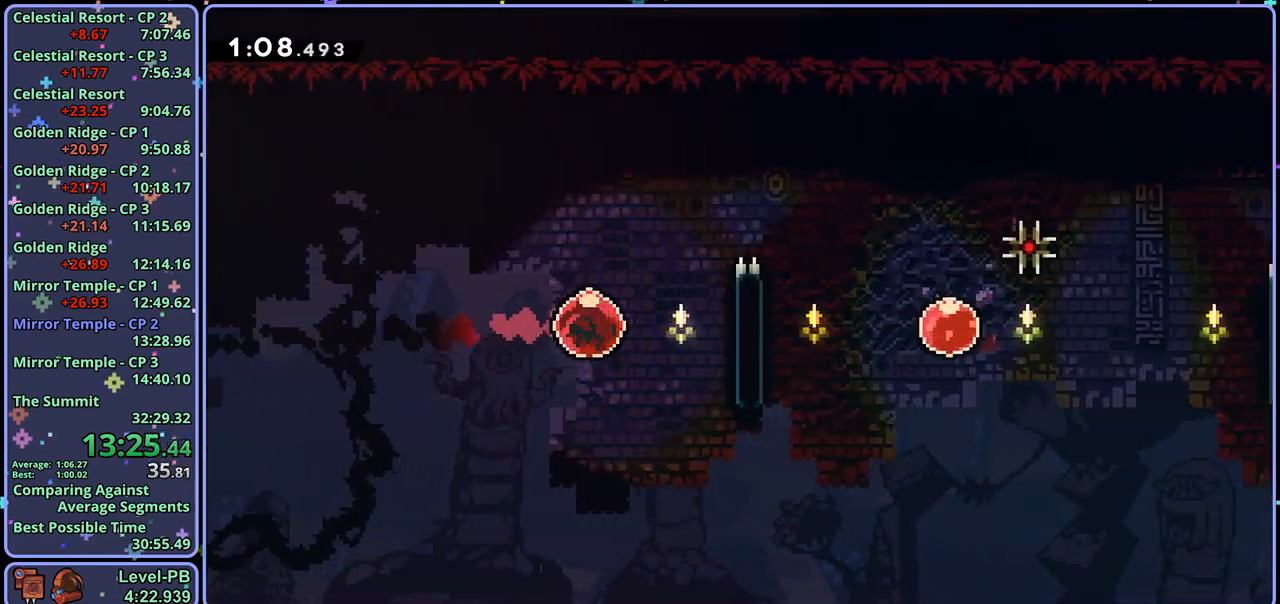
{"buttons": [], "left_stick": "right", "right_stick": "center", "events": [[33, "R1", "down"], [150, "R1", "up"], [317, "left_stick", "right"]]}